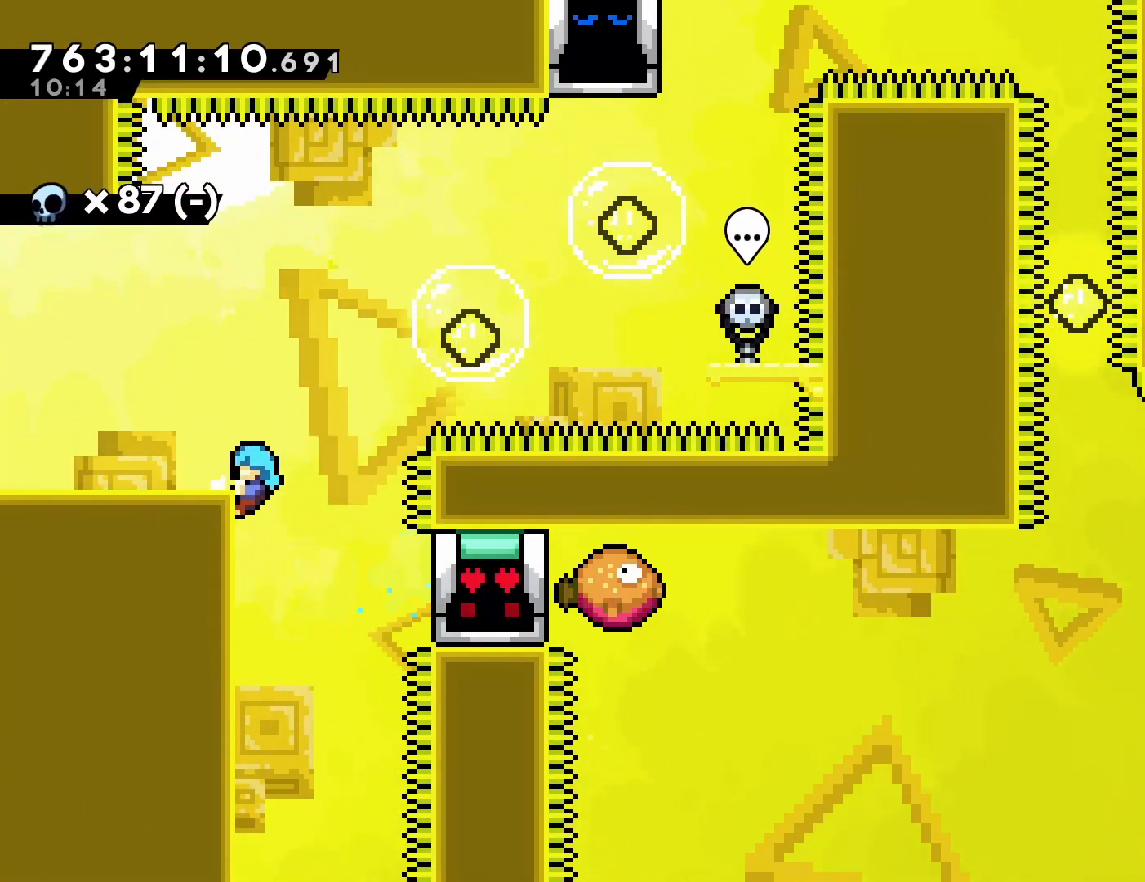
Gameplay with a controller (PlayStation layout); each line is a JSON object with the inputs held at the frame after it. "events" lists button and stick changes between this image and that frame as [ms after this image, input, new state], when the widget could be followed in between. Not read: L3 R3 right_stick.
{"buttons": [], "left_stick": "center", "events": [[50, "CROSS", "down"], [167, "DPAD_LEFT", "down"], [250, "CROSS", "up"], [267, "R1", "up"], [317, "DPAD_LEFT", "up"]]}
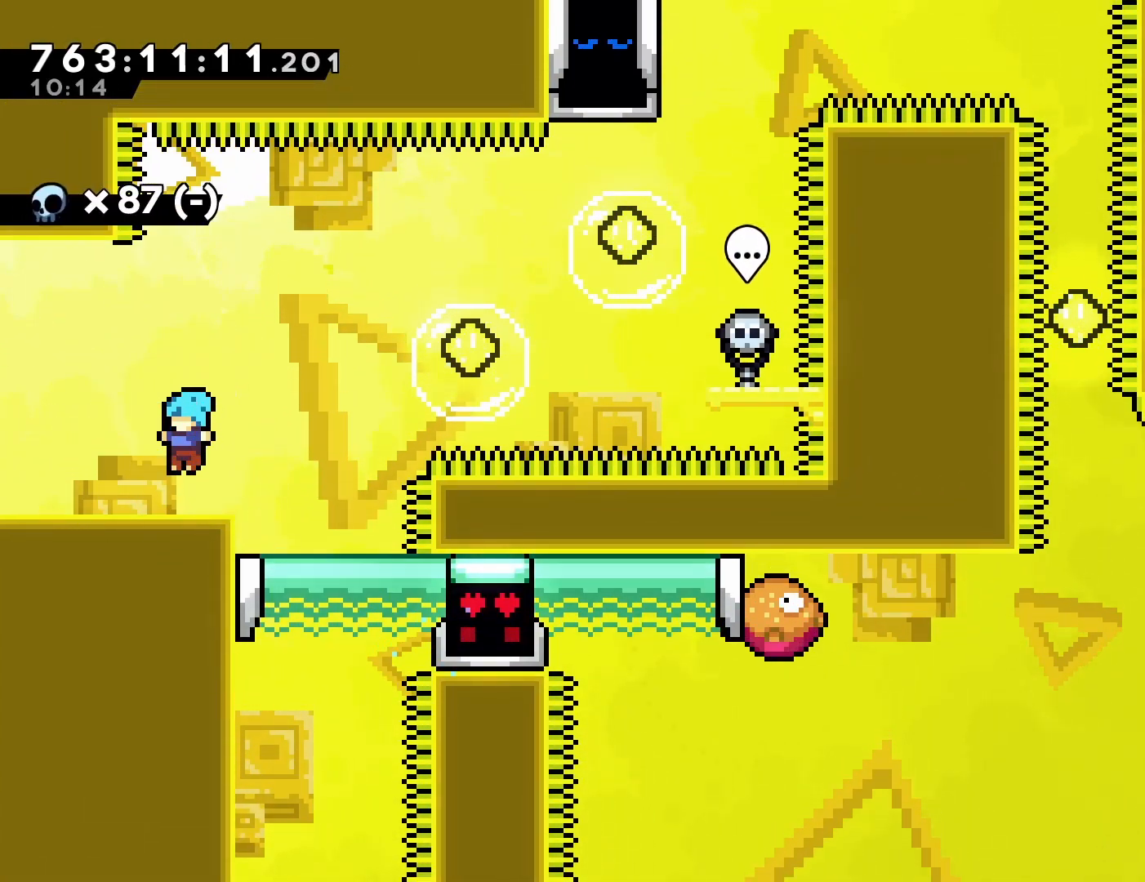
{"buttons": ["CROSS", "SQUARE", "DPAD_RIGHT"], "left_stick": "center", "events": [[33, "DPAD_RIGHT", "down"], [100, "CROSS", "down"], [433, "SQUARE", "down"]]}
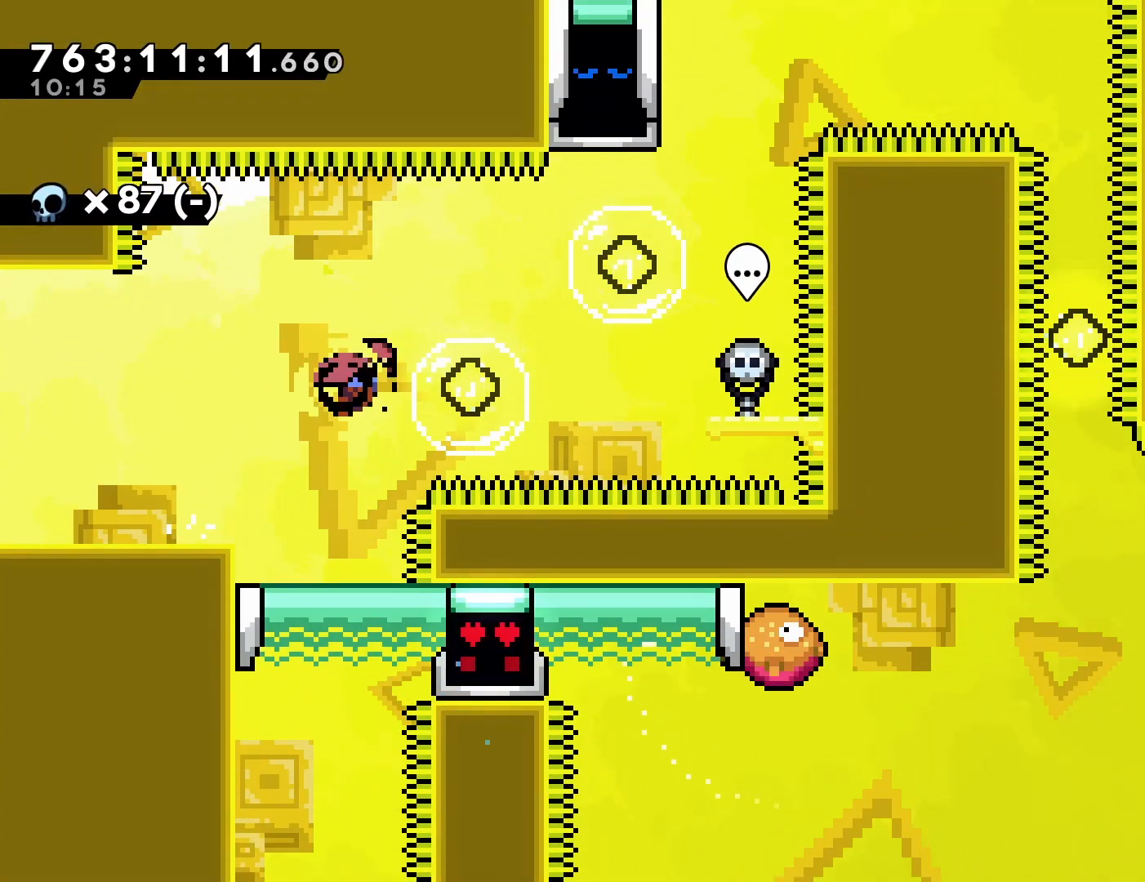
{"buttons": ["SQUARE", "DPAD_UP"], "left_stick": "center", "events": [[83, "SQUARE", "up"], [183, "CROSS", "up"], [267, "DPAD_RIGHT", "up"], [300, "DPAD_UP", "down"], [350, "SQUARE", "down"]]}
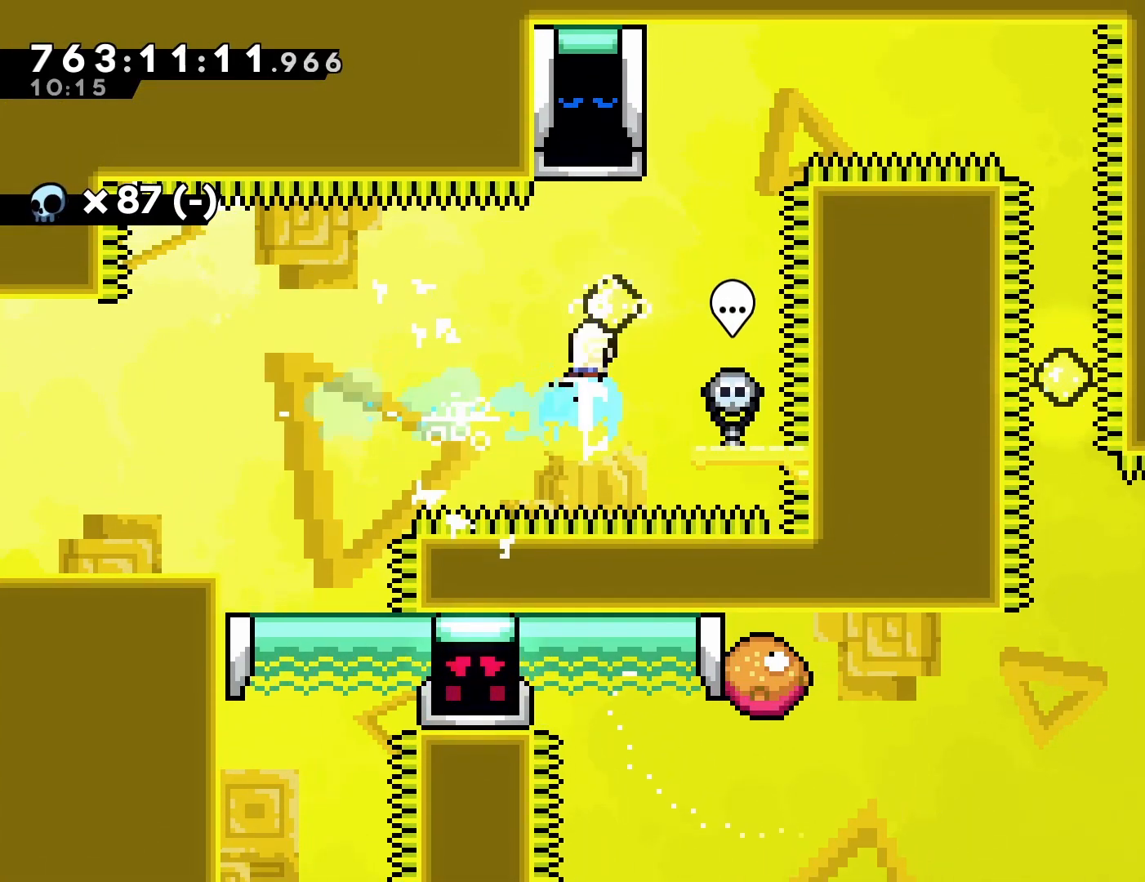
{"buttons": ["SQUARE", "DPAD_UP"], "left_stick": "center", "events": [[17, "SQUARE", "up"], [33, "DPAD_RIGHT", "down"], [33, "DPAD_UP", "up"], [467, "SQUARE", "down"], [483, "DPAD_UP", "down"], [500, "DPAD_RIGHT", "up"]]}
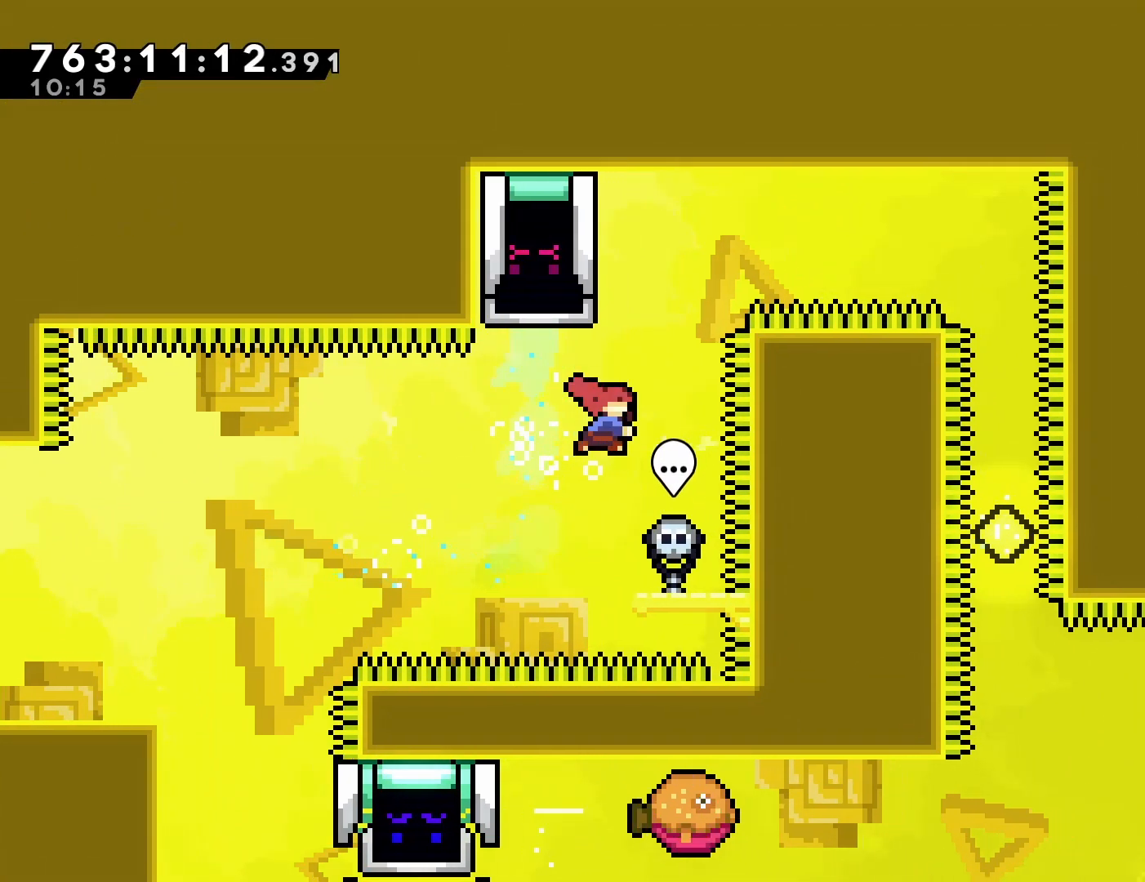
{"buttons": ["R1"], "left_stick": "center", "events": [[117, "SQUARE", "up"], [150, "DPAD_UP", "up"], [200, "R1", "down"], [233, "DPAD_LEFT", "down"], [467, "DPAD_LEFT", "up"]]}
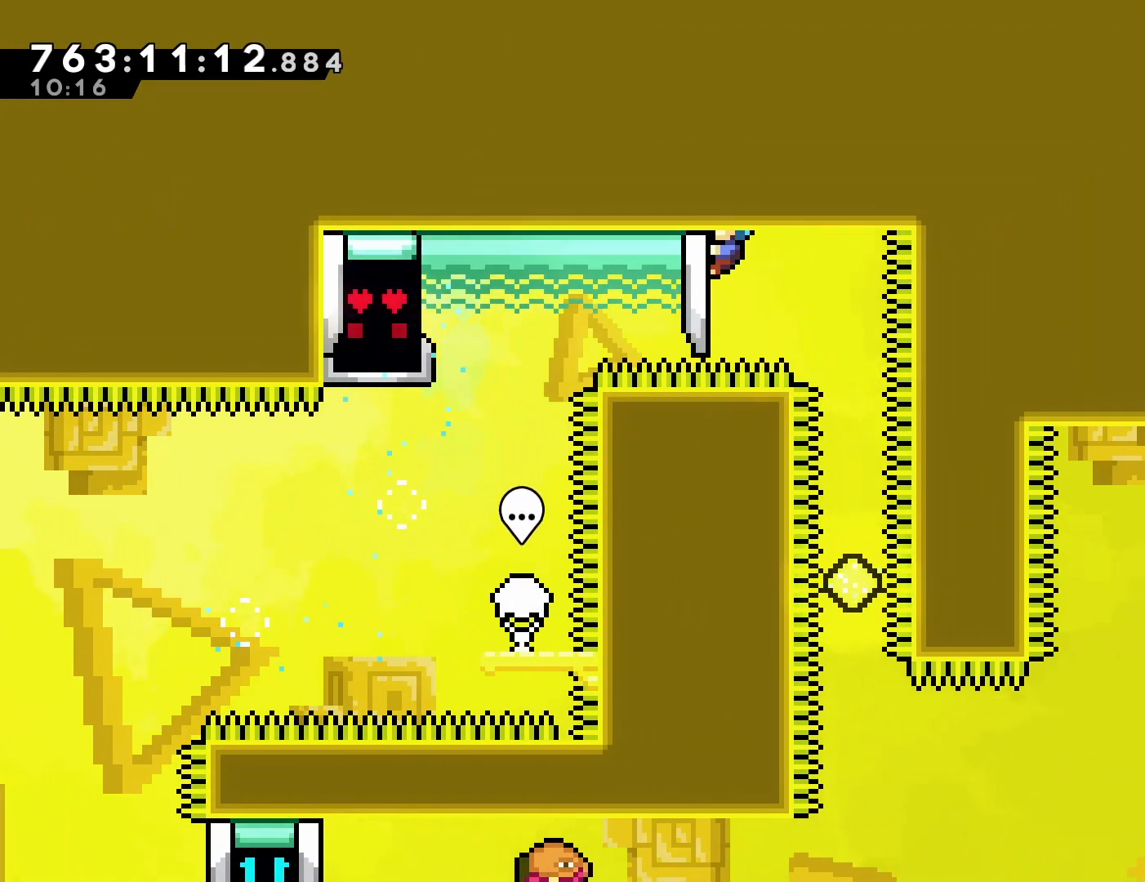
{"buttons": ["TOUCHPAD"], "left_stick": "center", "events": [[333, "R1", "up"], [333, "TOUCHPAD", "down"], [400, "TOUCHPAD", "up"], [500, "TOUCHPAD", "down"]]}
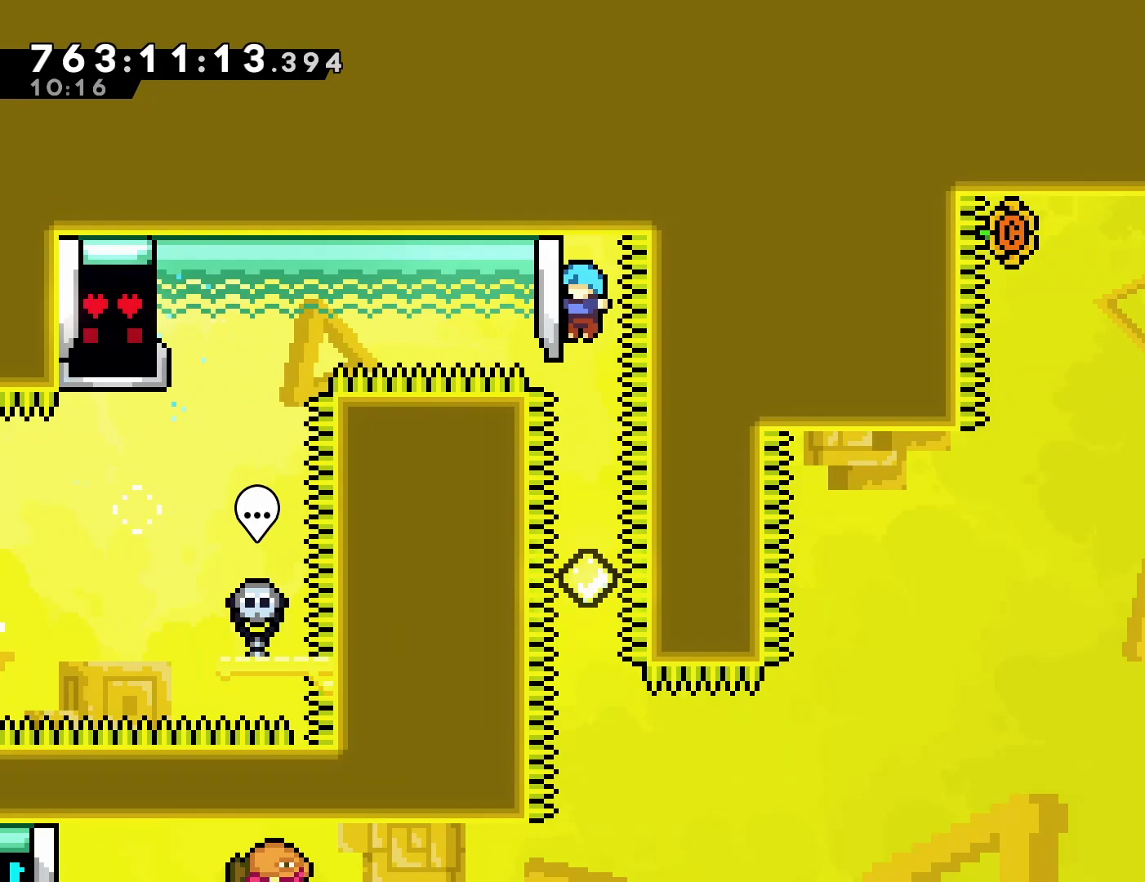
{"buttons": [], "left_stick": "center", "events": [[83, "TOUCHPAD", "up"]]}
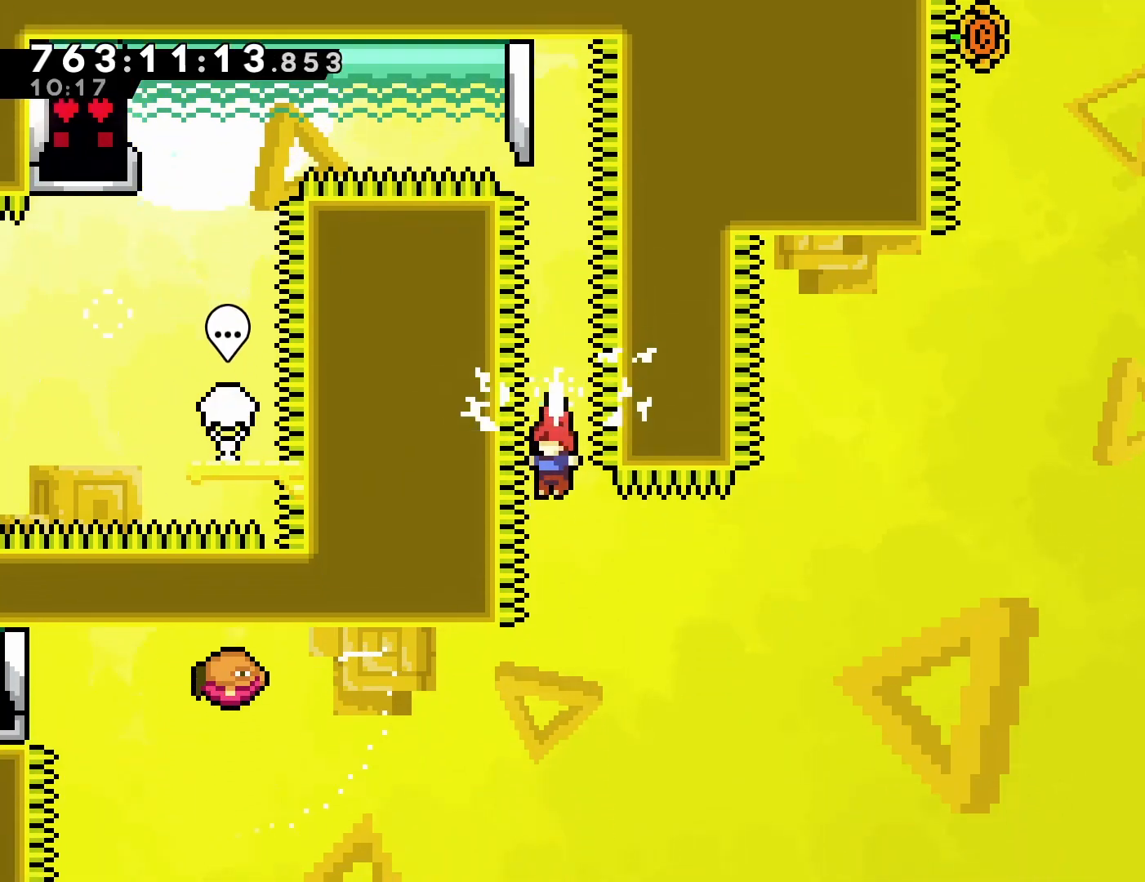
{"buttons": ["DPAD_RIGHT"], "left_stick": "center", "events": [[250, "DPAD_LEFT", "down"], [300, "SQUARE", "down"], [433, "DPAD_LEFT", "up"], [450, "SQUARE", "up"], [467, "DPAD_RIGHT", "down"]]}
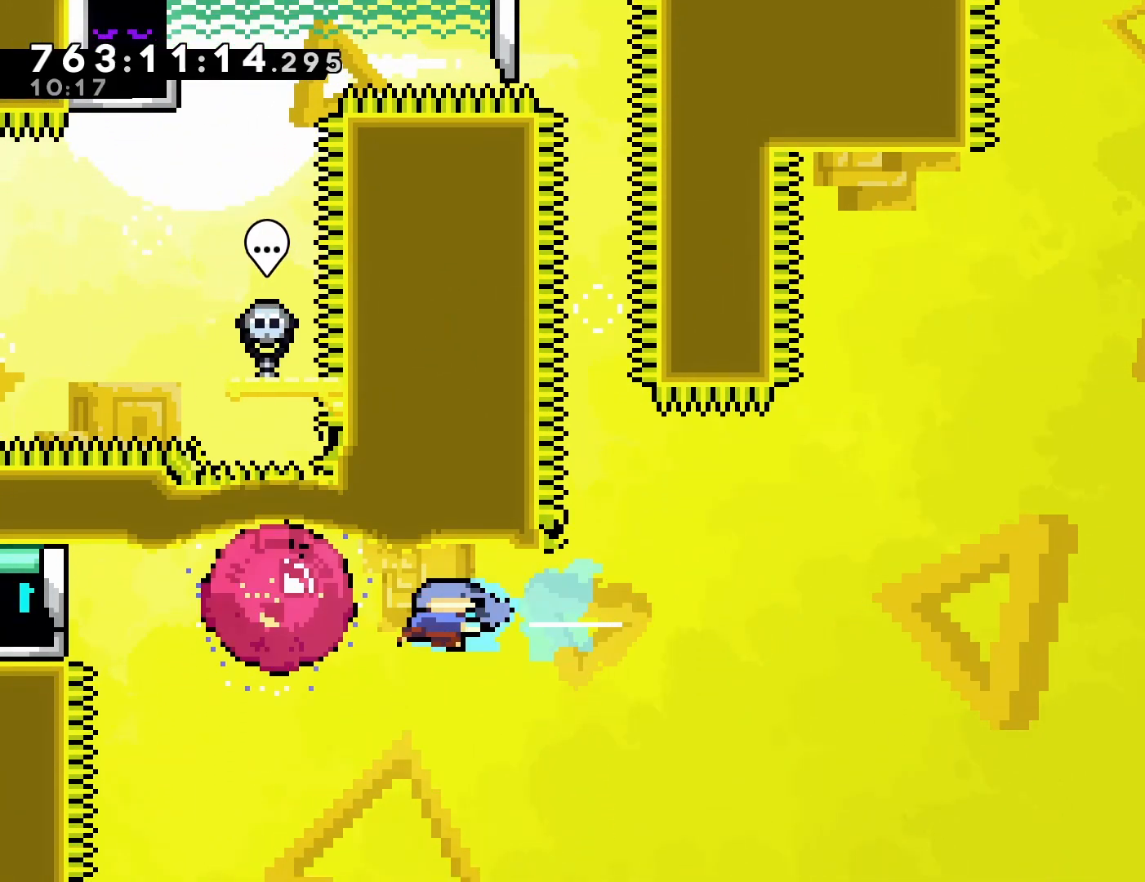
{"buttons": ["DPAD_RIGHT"], "left_stick": "center", "events": []}
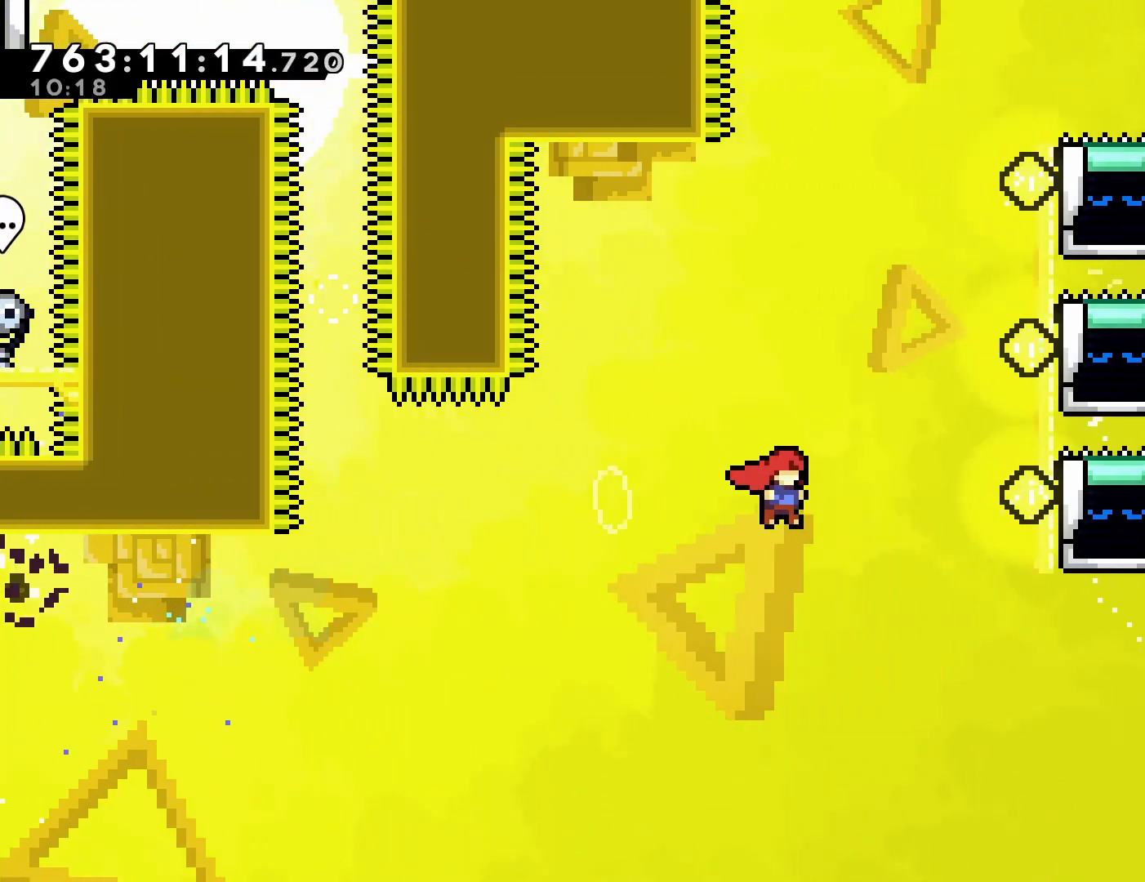
{"buttons": [], "left_stick": "center", "events": [[167, "SQUARE", "down"], [300, "DPAD_RIGHT", "up"], [300, "SQUARE", "up"]]}
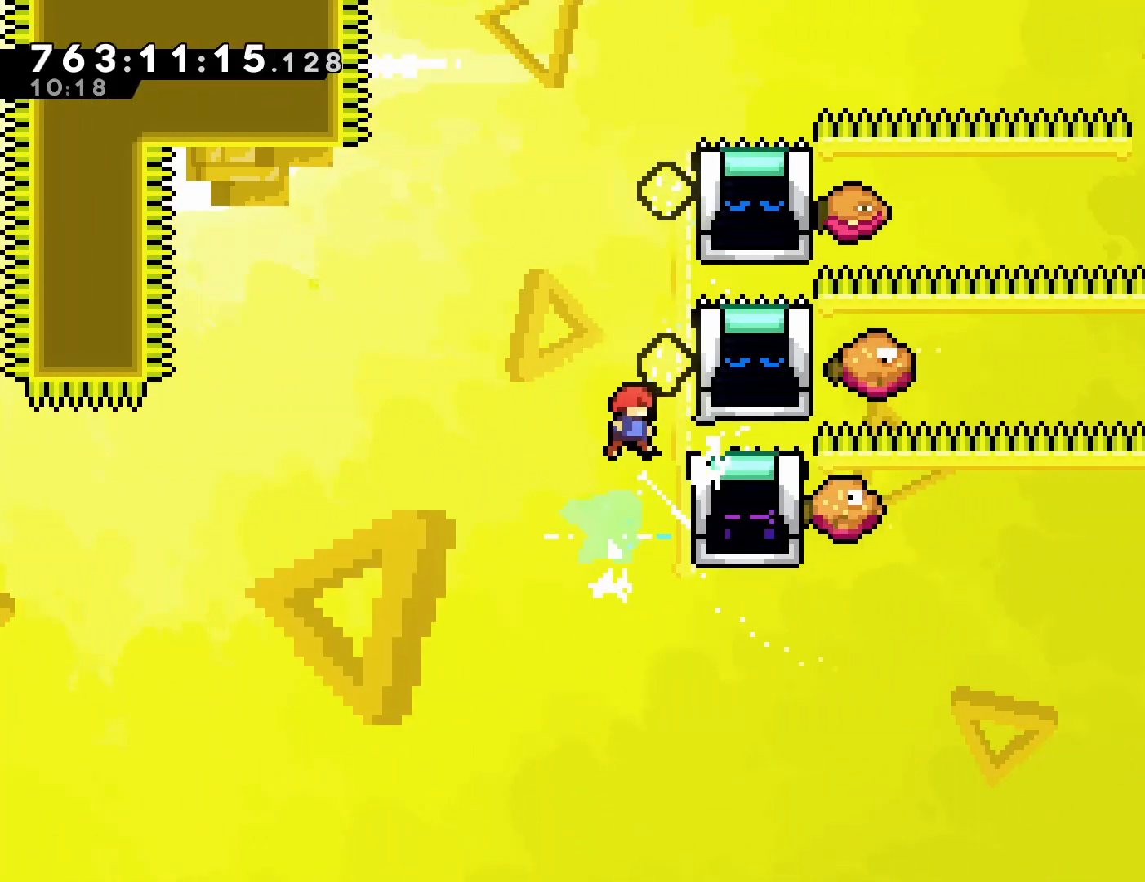
{"buttons": [], "left_stick": "center", "events": [[183, "DPAD_RIGHT", "down"], [183, "DPAD_UP", "down"], [200, "SQUARE", "down"], [333, "SQUARE", "up"], [367, "DPAD_RIGHT", "up"], [383, "DPAD_UP", "up"]]}
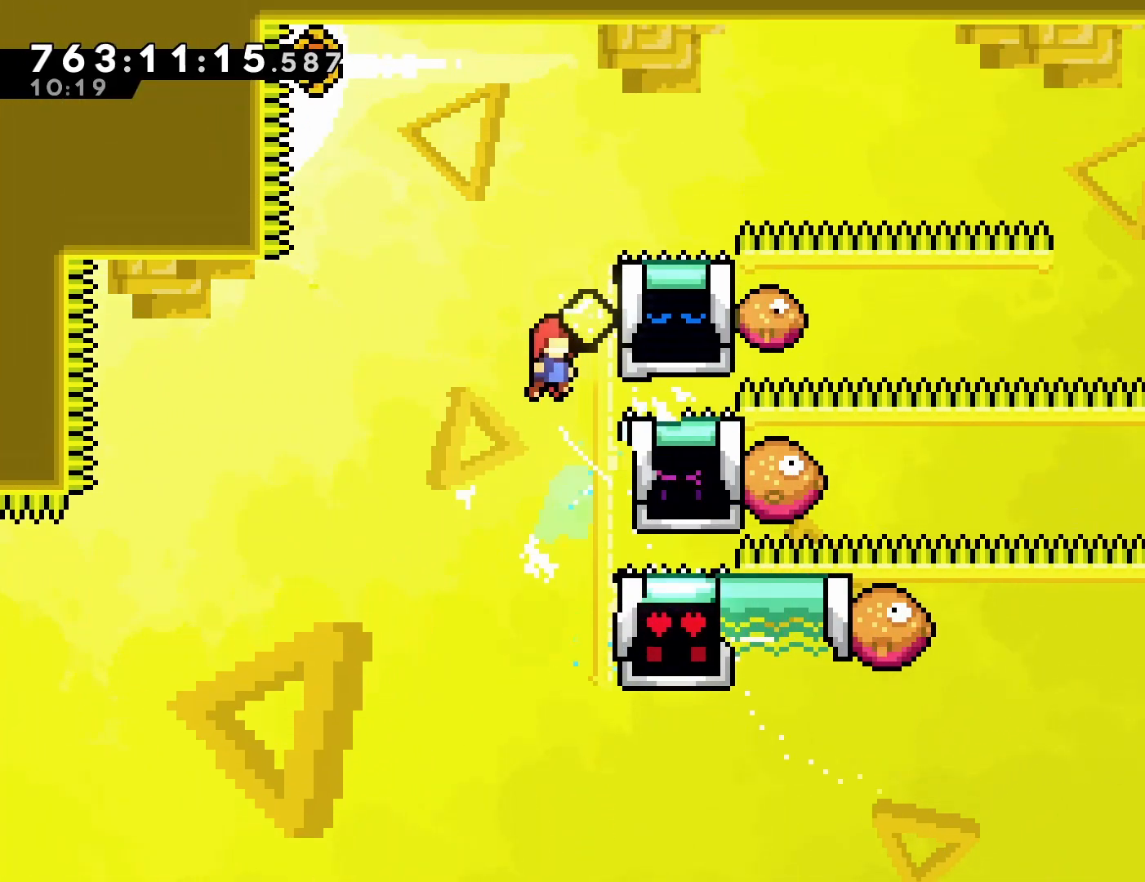
{"buttons": ["DPAD_RIGHT"], "left_stick": "center", "events": [[133, "DPAD_RIGHT", "down"], [133, "DPAD_UP", "down"], [150, "SQUARE", "down"], [300, "SQUARE", "up"], [333, "DPAD_RIGHT", "up"], [350, "DPAD_UP", "up"], [500, "DPAD_RIGHT", "down"]]}
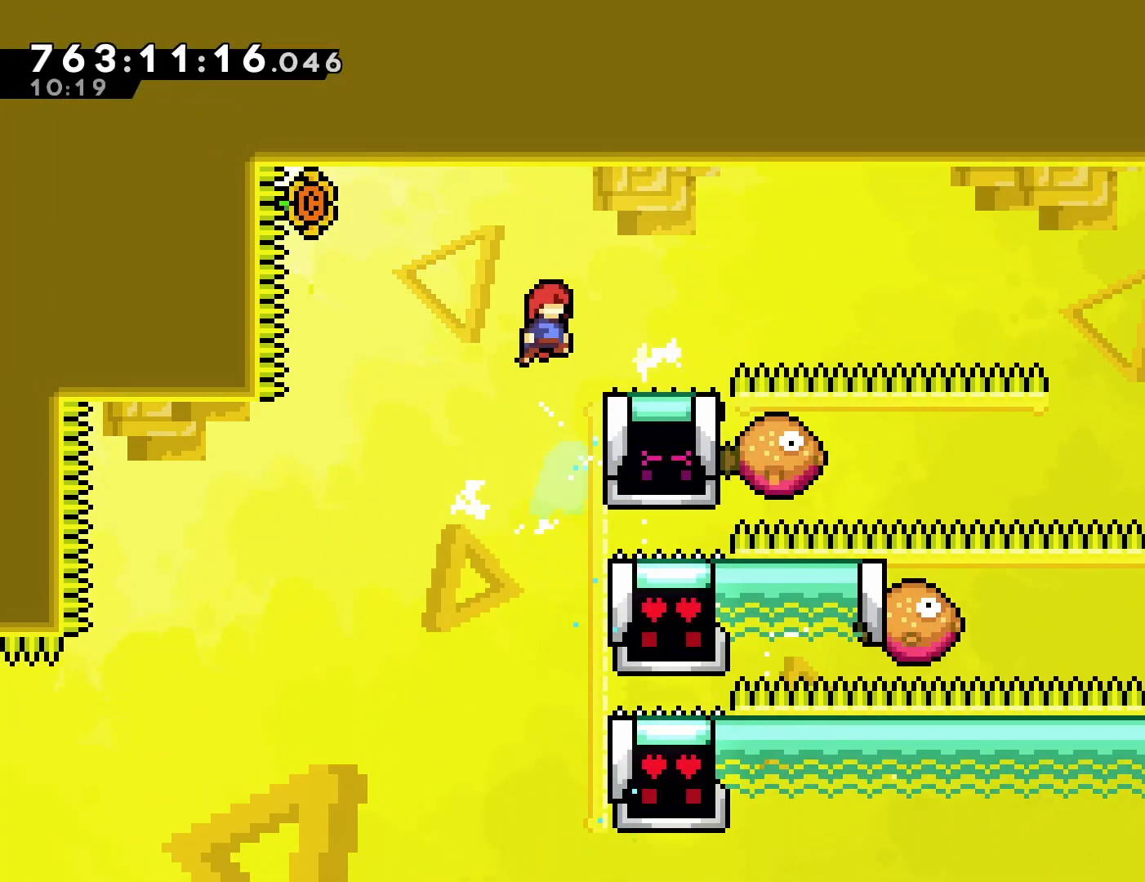
{"buttons": ["CROSS", "DPAD_RIGHT"], "left_stick": "center", "events": [[133, "DPAD_DOWN", "down"], [133, "SQUARE", "down"], [217, "SQUARE", "up"], [317, "CROSS", "down"], [367, "DPAD_DOWN", "up"]]}
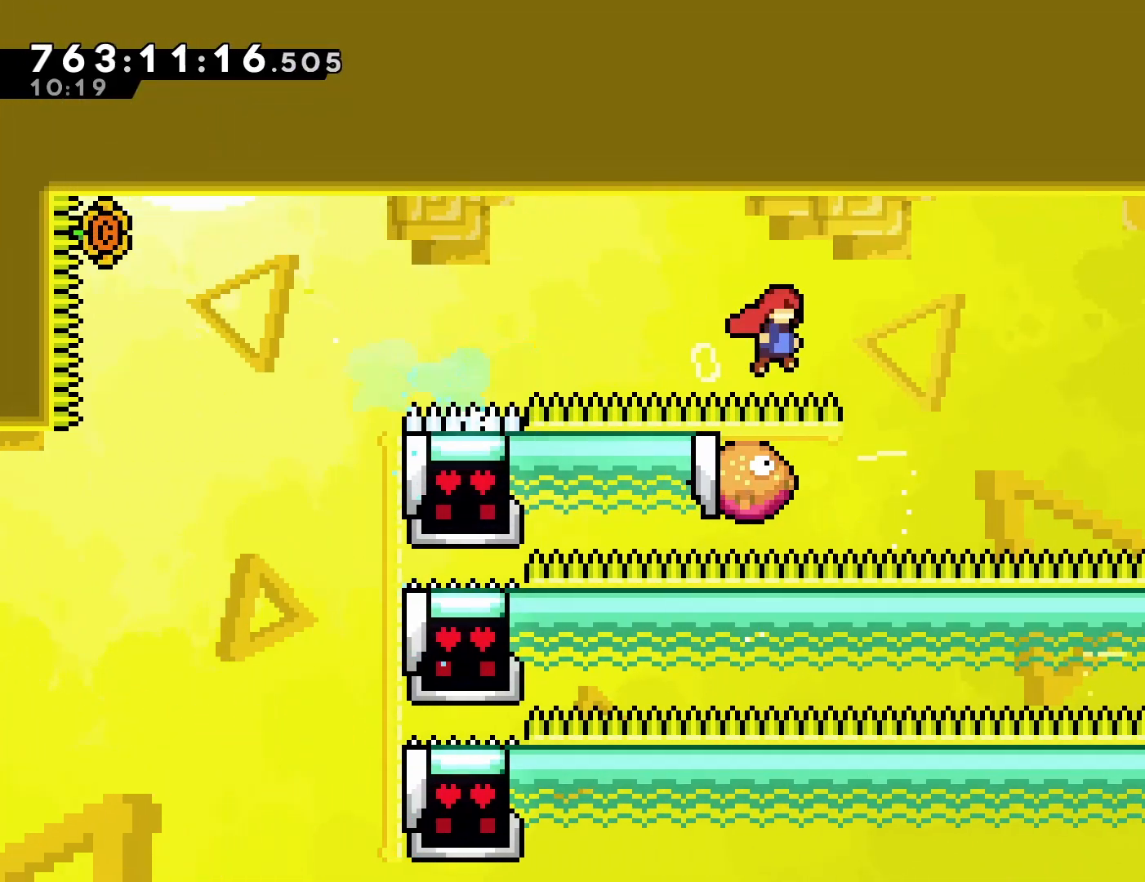
{"buttons": ["DPAD_LEFT"], "left_stick": "center", "events": [[117, "CROSS", "up"], [117, "DPAD_RIGHT", "up"], [300, "DPAD_LEFT", "down"], [383, "SQUARE", "down"], [500, "SQUARE", "up"]]}
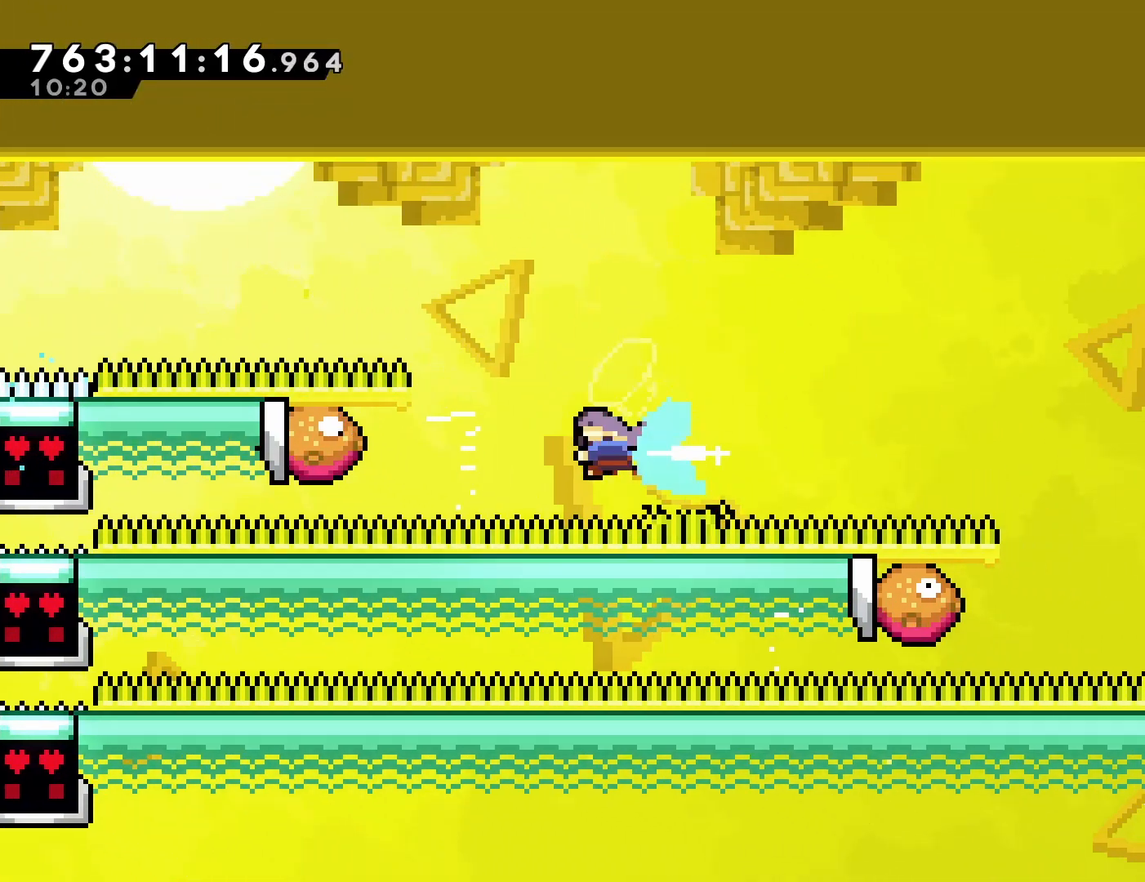
{"buttons": ["DPAD_RIGHT"], "left_stick": "center", "events": [[33, "DPAD_LEFT", "up"], [500, "DPAD_RIGHT", "down"]]}
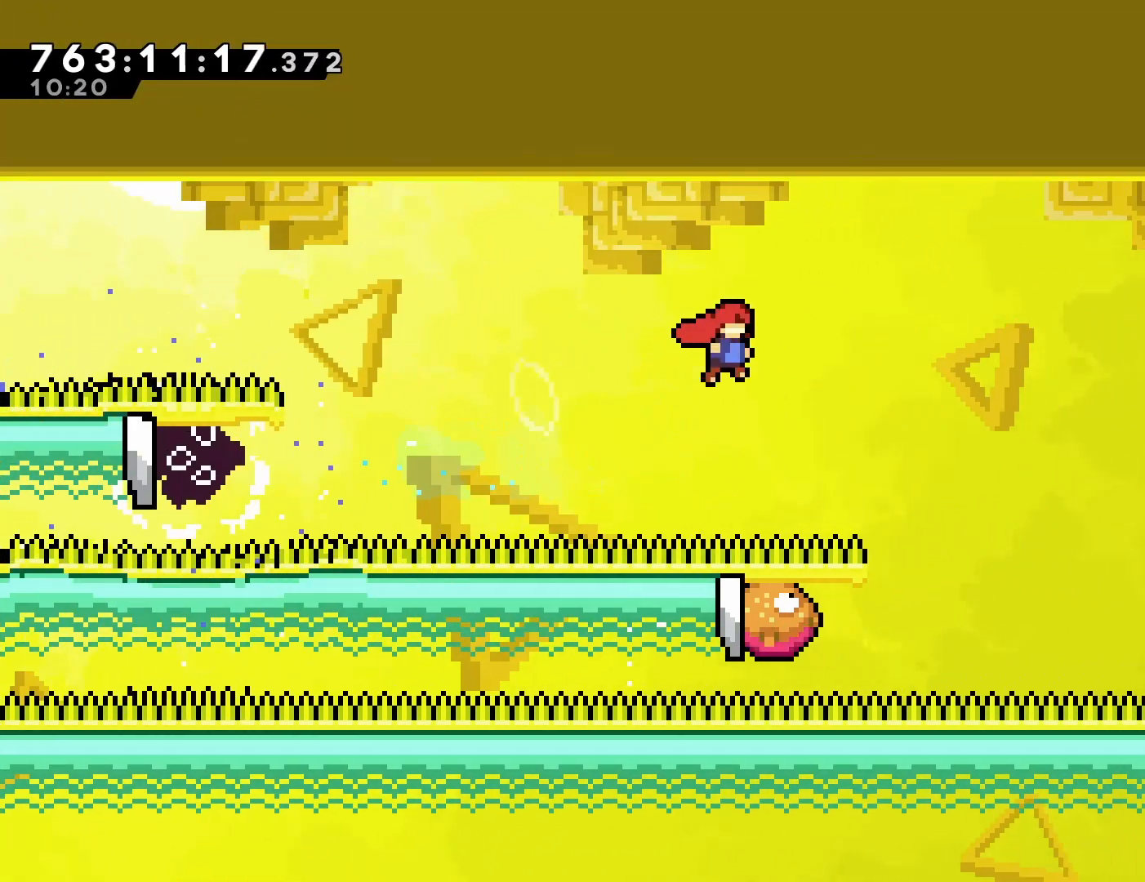
{"buttons": ["SQUARE", "DPAD_LEFT"], "left_stick": "center", "events": [[383, "DPAD_RIGHT", "up"], [450, "DPAD_LEFT", "down"], [500, "SQUARE", "down"]]}
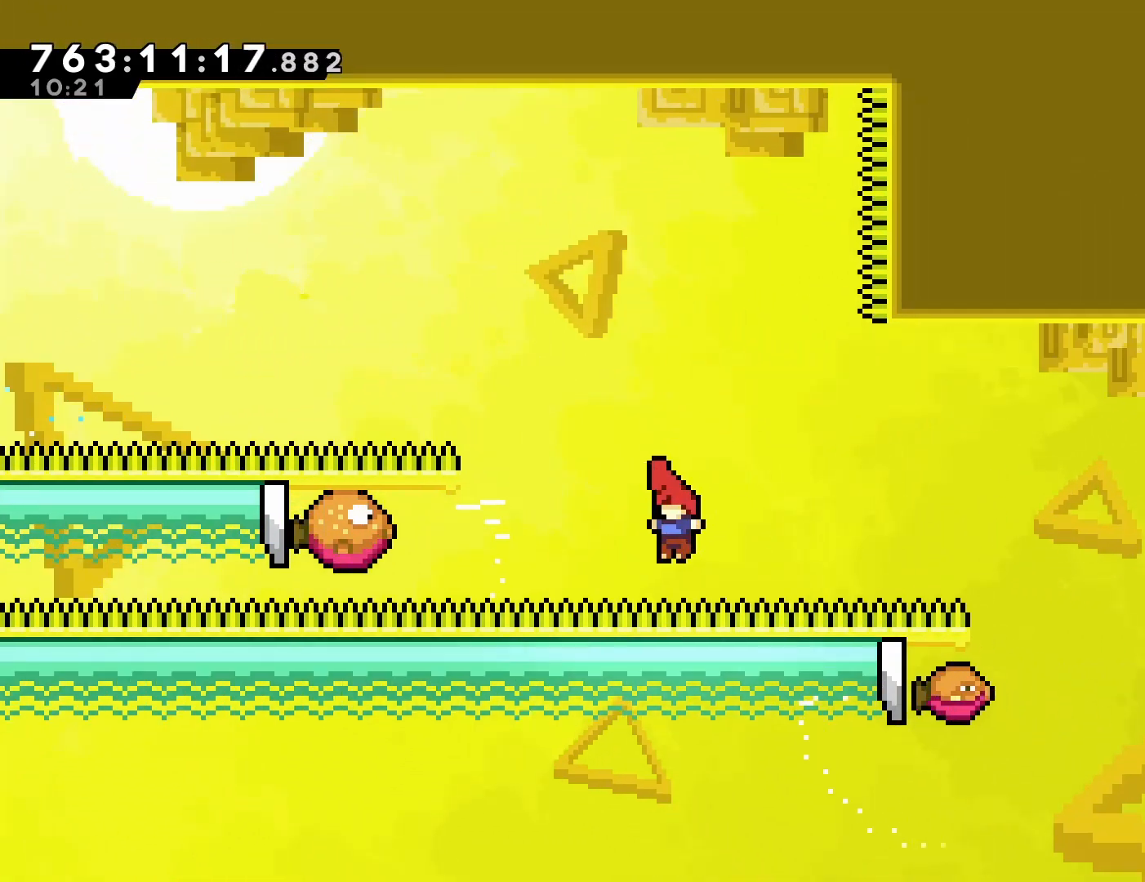
{"buttons": [], "left_stick": "center", "events": [[150, "DPAD_LEFT", "up"], [150, "SQUARE", "up"]]}
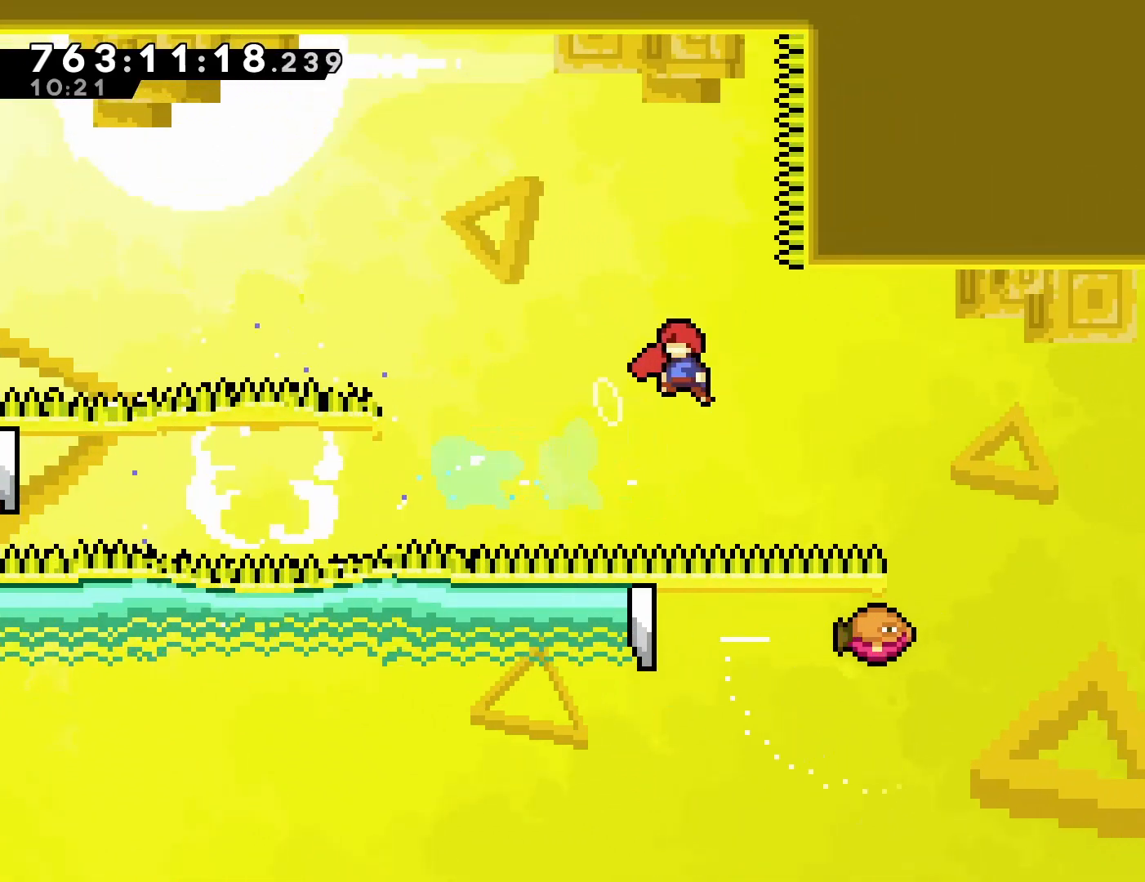
{"buttons": [], "left_stick": "center", "events": [[50, "DPAD_RIGHT", "down"], [450, "DPAD_RIGHT", "up"]]}
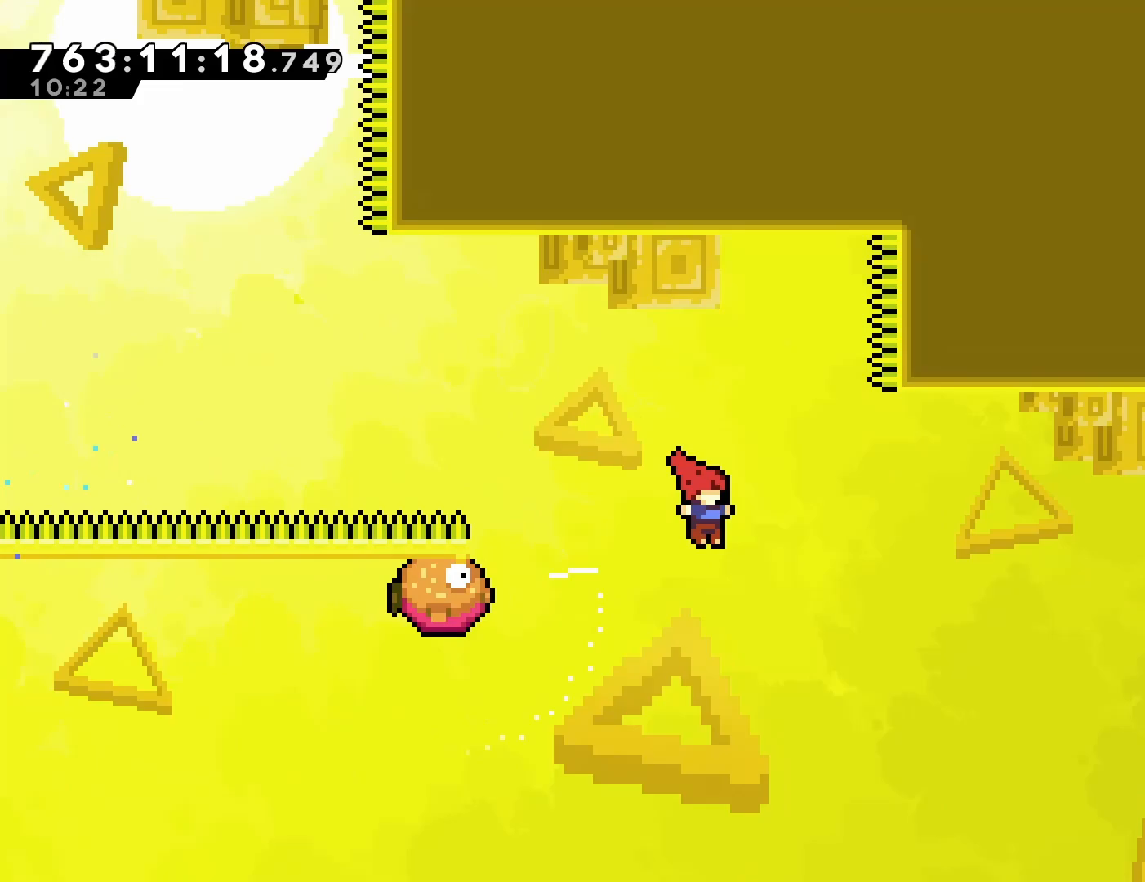
{"buttons": ["DPAD_RIGHT"], "left_stick": "center", "events": [[100, "DPAD_LEFT", "down"], [167, "SQUARE", "down"], [283, "DPAD_LEFT", "up"], [283, "DPAD_UP", "down"], [300, "DPAD_RIGHT", "down"], [300, "DPAD_UP", "up"], [300, "SQUARE", "up"]]}
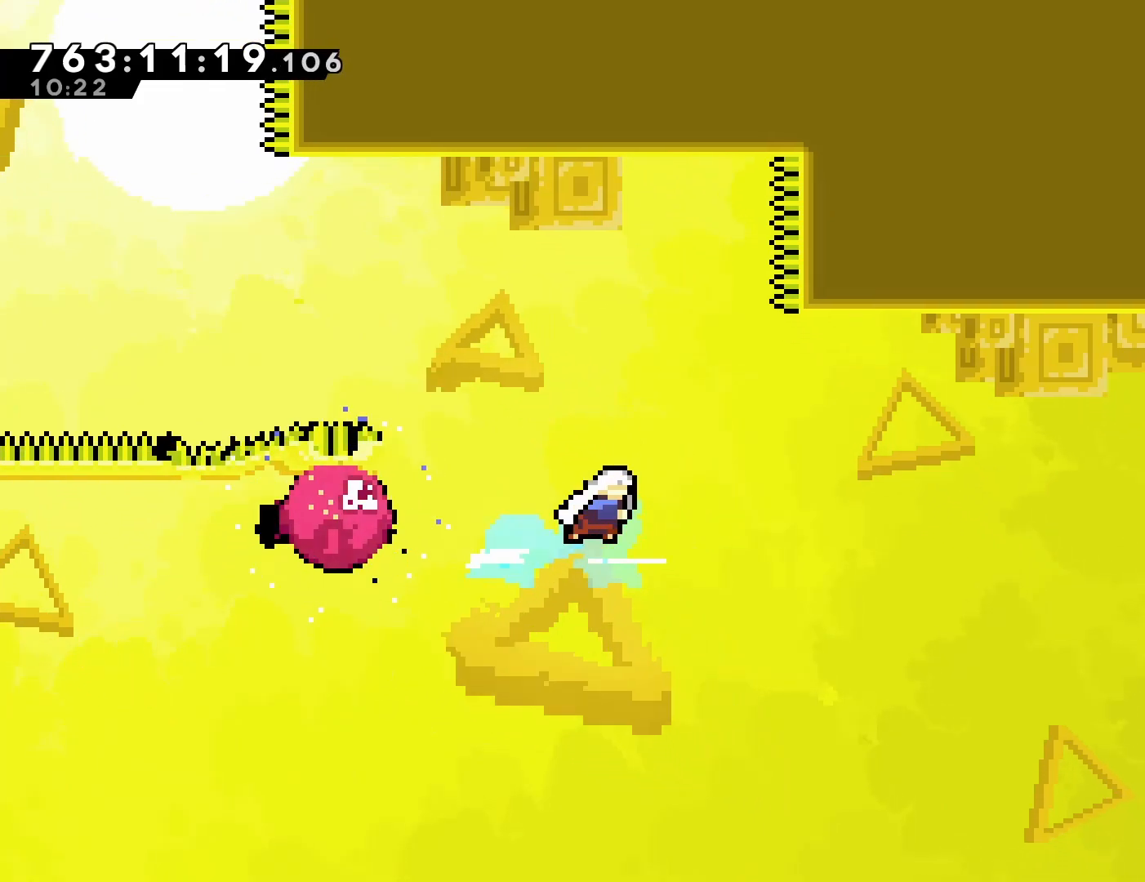
{"buttons": ["DPAD_RIGHT"], "left_stick": "center", "events": []}
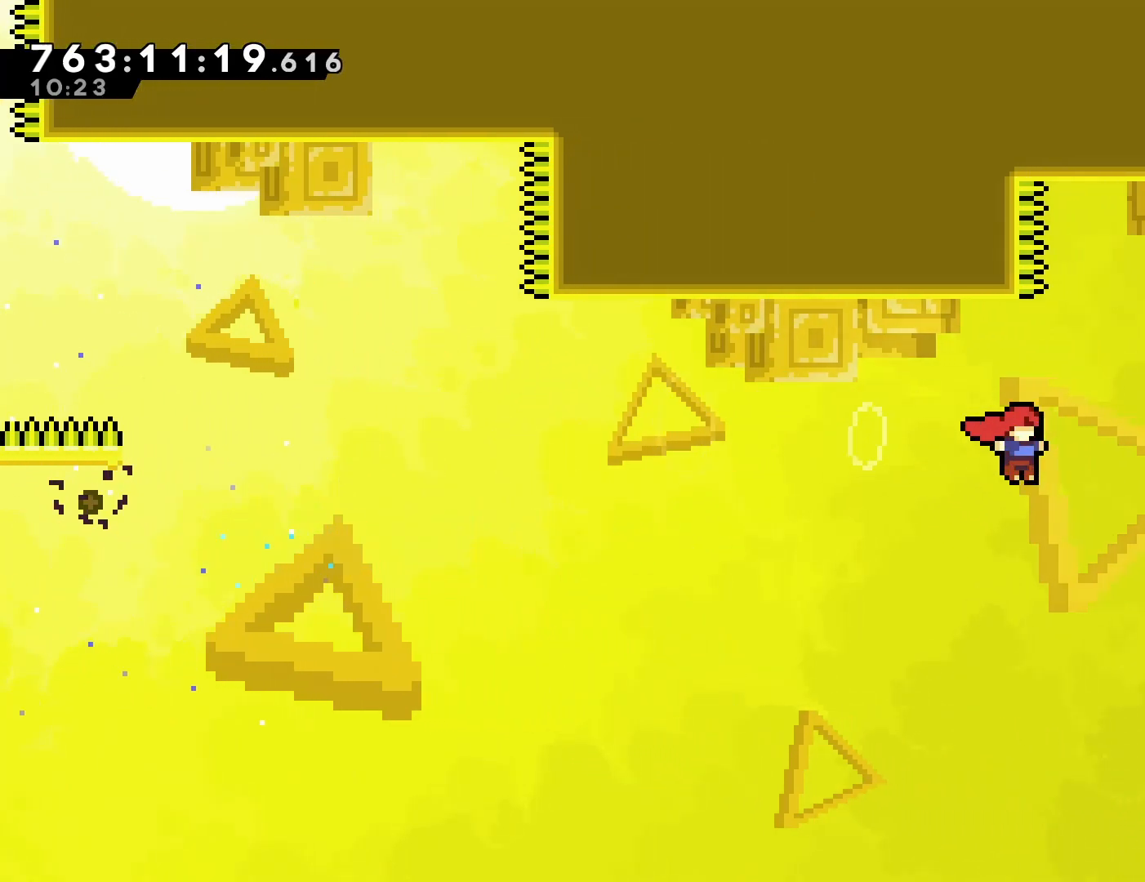
{"buttons": ["DPAD_RIGHT"], "left_stick": "center", "events": [[100, "DPAD_UP", "down"], [183, "SQUARE", "down"], [300, "SQUARE", "up"], [383, "DPAD_UP", "up"]]}
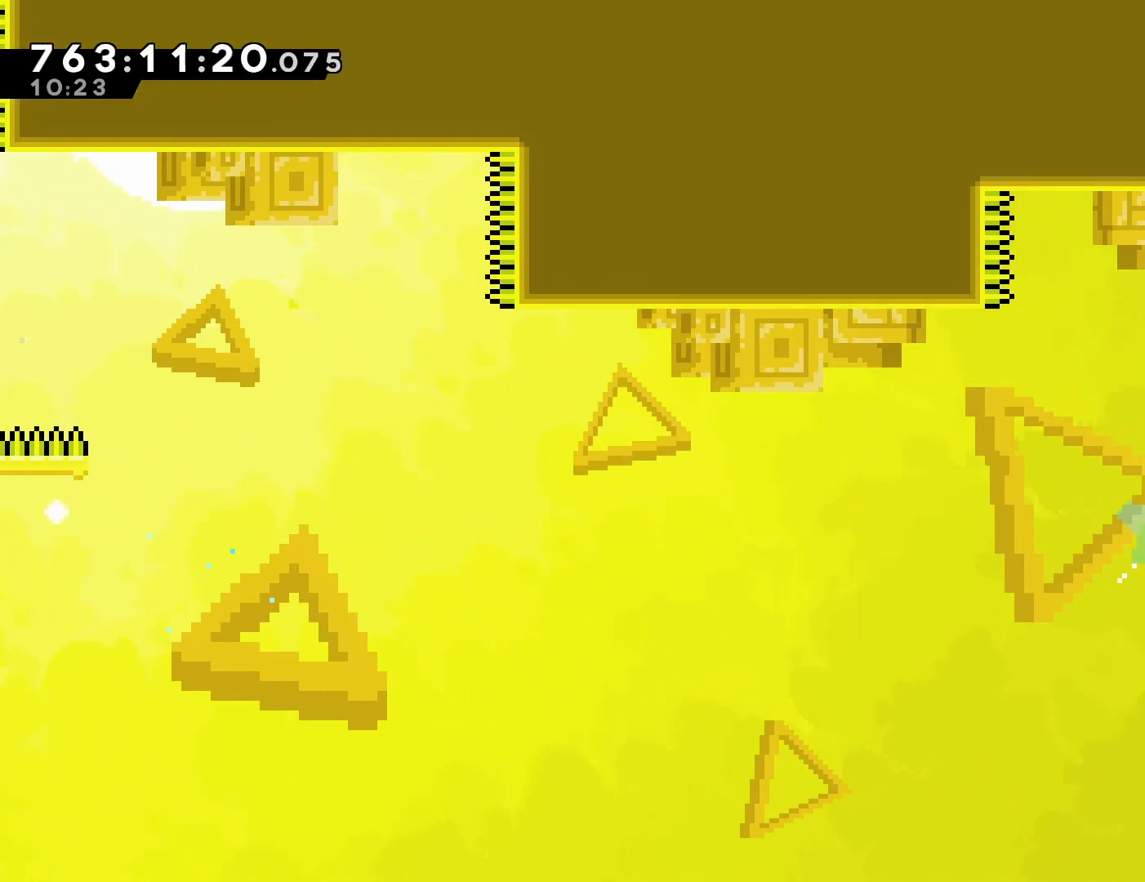
{"buttons": ["SQUARE", "DPAD_DOWN", "DPAD_RIGHT"], "left_stick": "center", "events": [[383, "DPAD_DOWN", "down"], [433, "SQUARE", "down"]]}
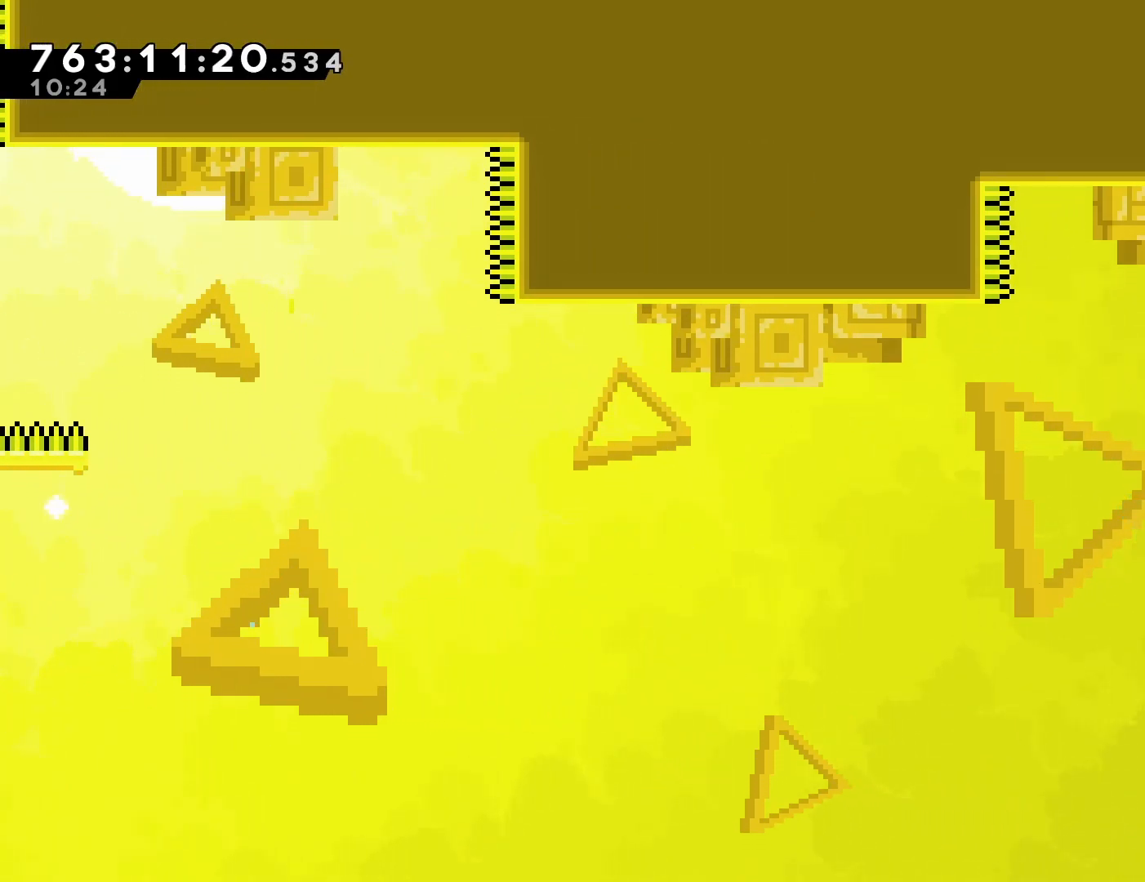
{"buttons": ["DPAD_RIGHT"], "left_stick": "center", "events": [[17, "SQUARE", "up"], [133, "CROSS", "down"], [133, "DPAD_DOWN", "up"], [483, "CROSS", "up"]]}
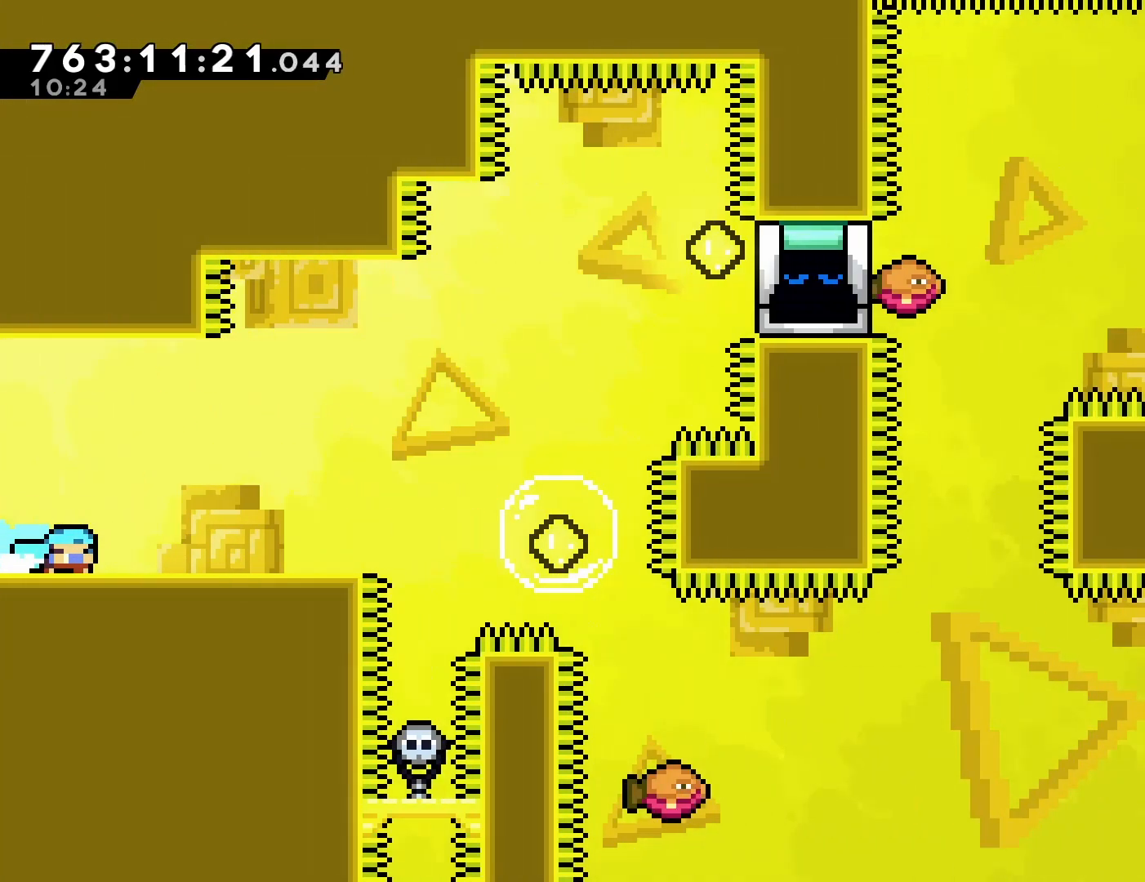
{"buttons": [], "left_stick": "center", "events": [[17, "DPAD_RIGHT", "up"]]}
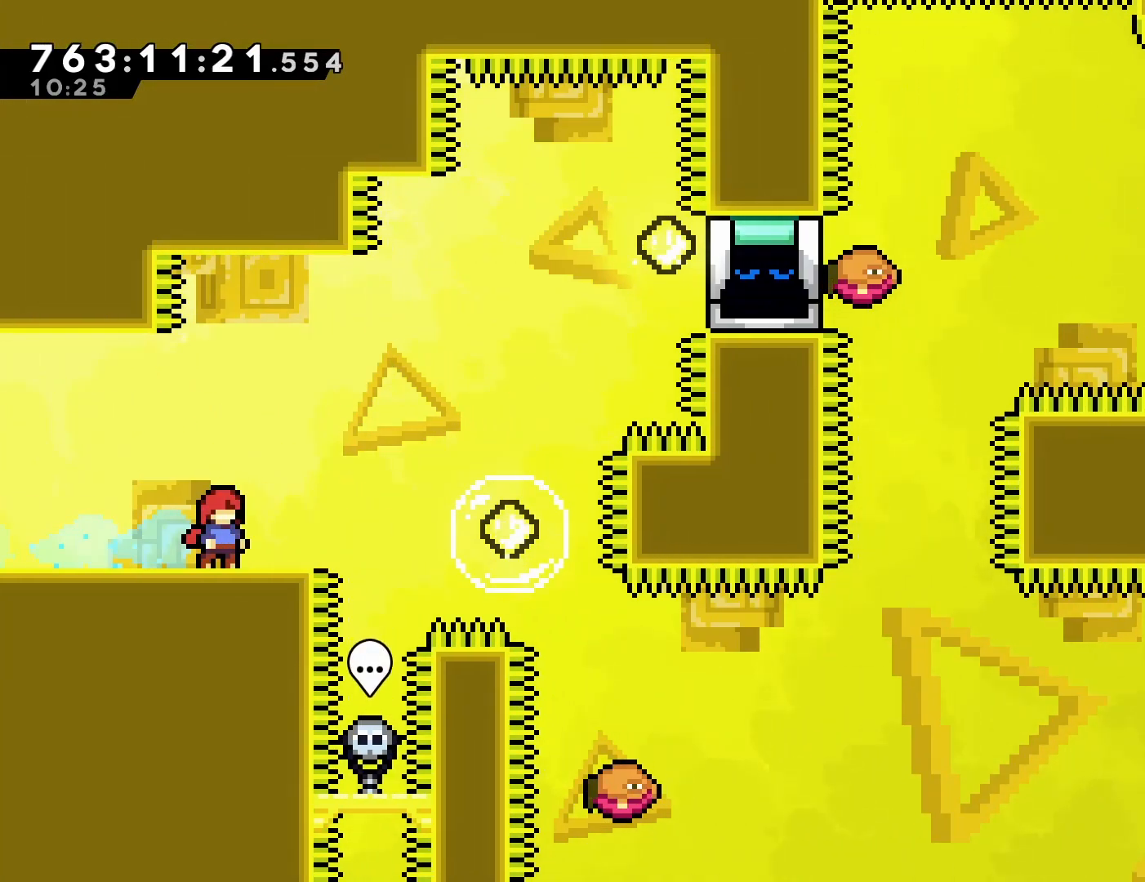
{"buttons": ["DPAD_RIGHT"], "left_stick": "center", "events": [[67, "DPAD_RIGHT", "down"]]}
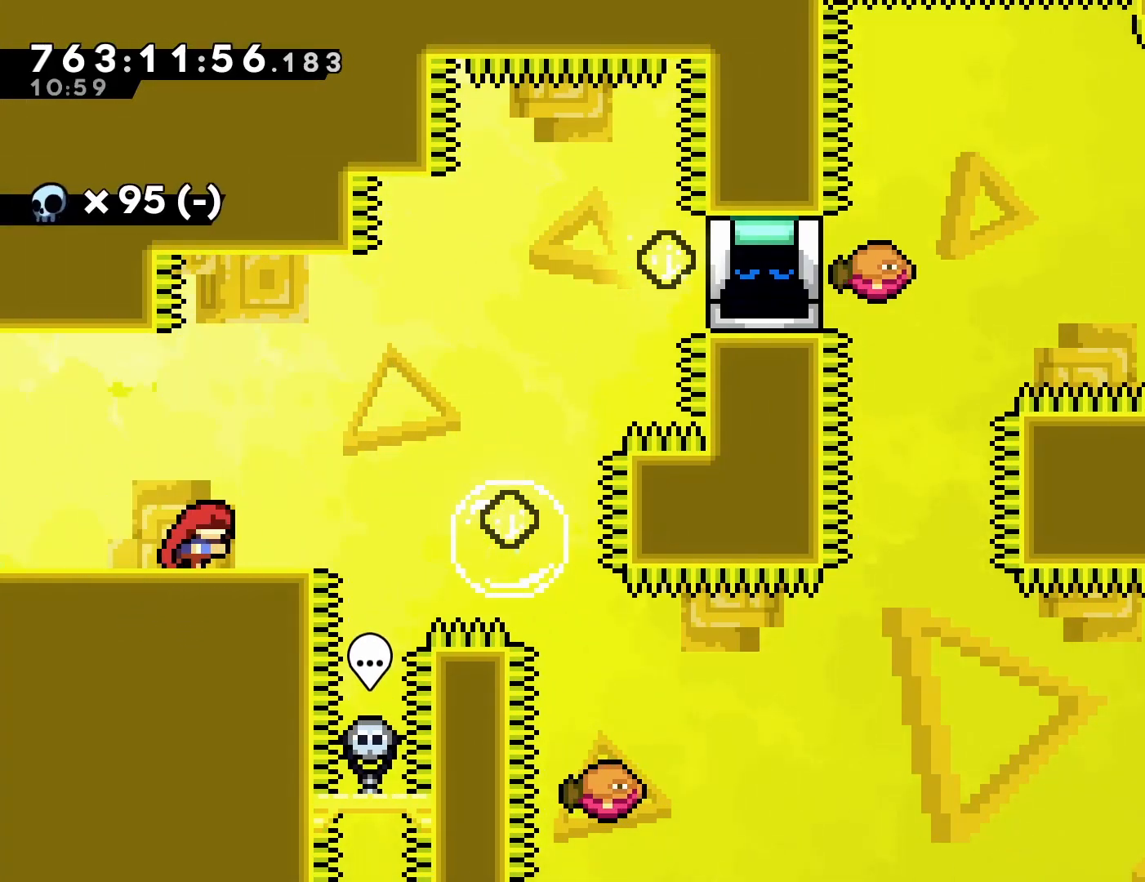
{"buttons": ["CROSS", "DPAD_RIGHT"], "left_stick": "center", "events": [[133, "CROSS", "down"]]}
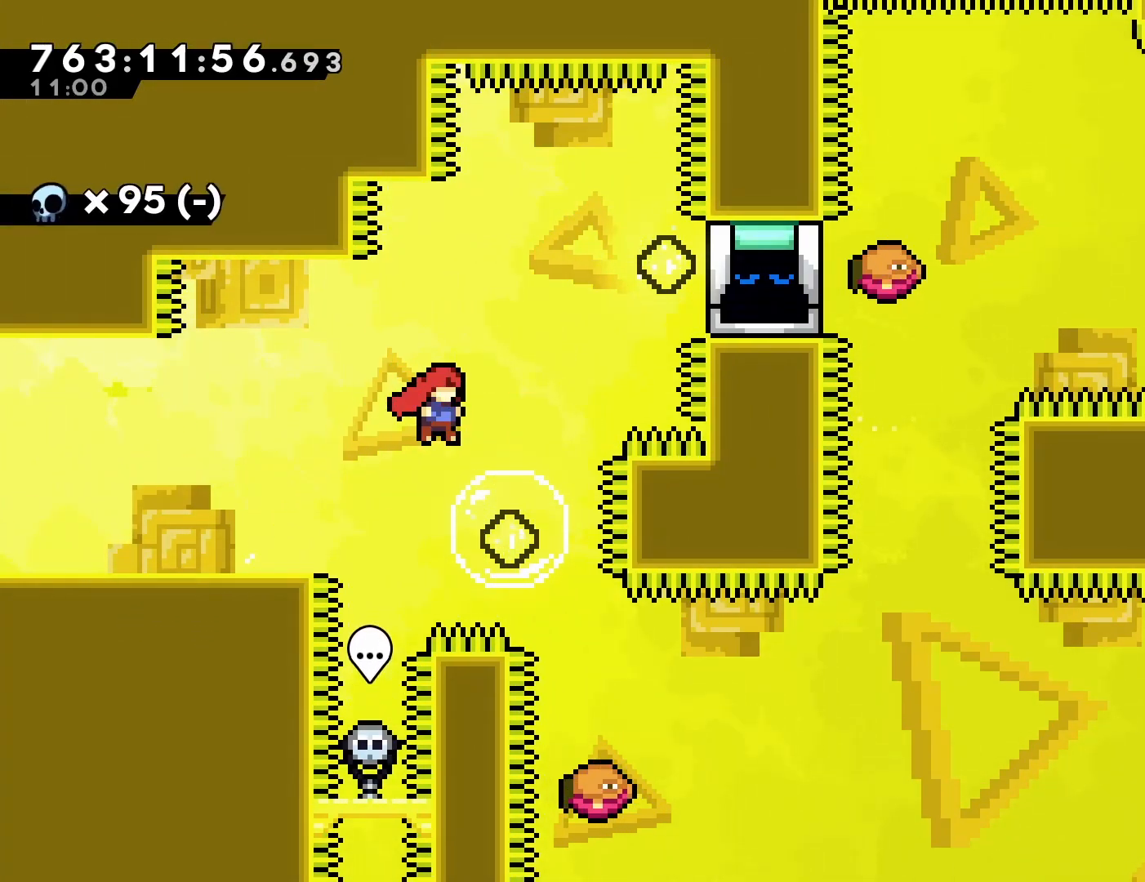
{"buttons": ["CROSS", "DPAD_RIGHT"], "left_stick": "center", "events": [[267, "DPAD_RIGHT", "up"], [400, "DPAD_RIGHT", "down"]]}
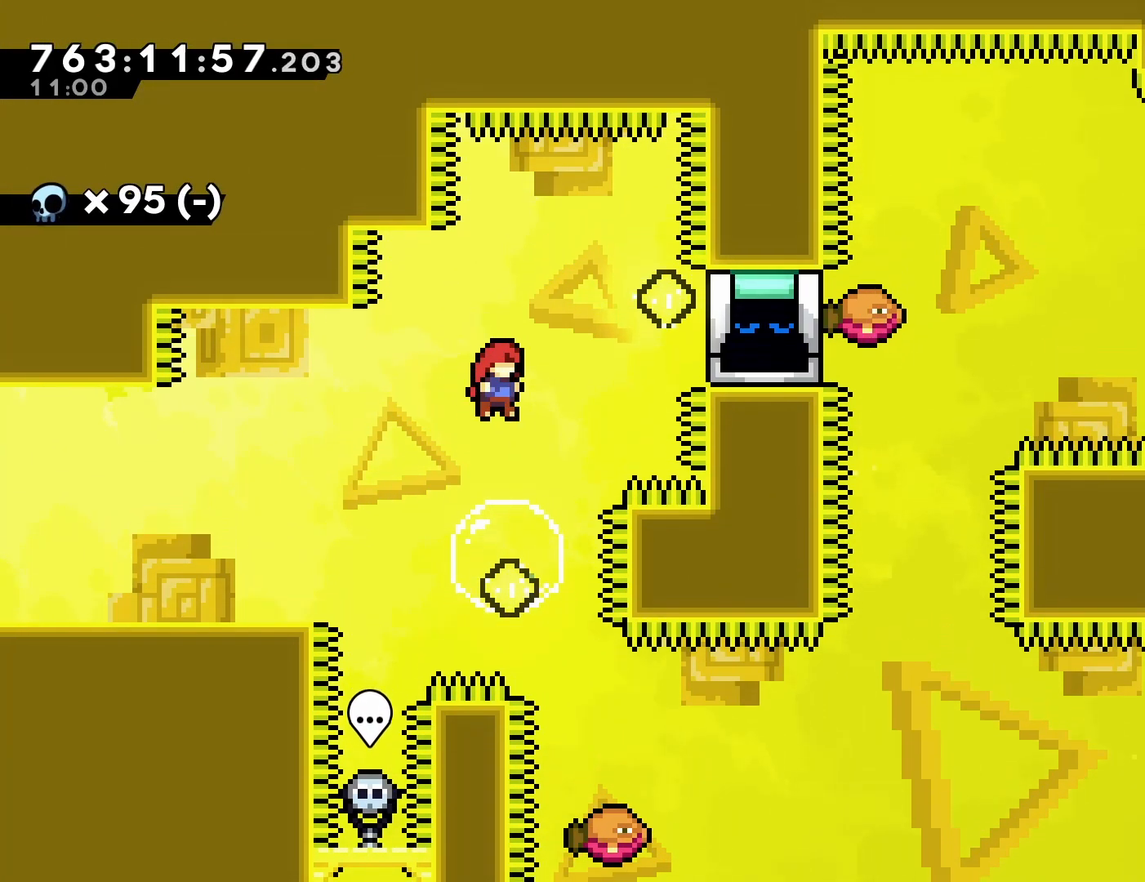
{"buttons": ["DPAD_LEFT"], "left_stick": "center", "events": [[67, "DPAD_UP", "down"], [167, "SQUARE", "down"], [350, "CROSS", "up"], [350, "SQUARE", "up"], [383, "DPAD_RIGHT", "up"], [383, "DPAD_UP", "up"], [467, "DPAD_LEFT", "down"]]}
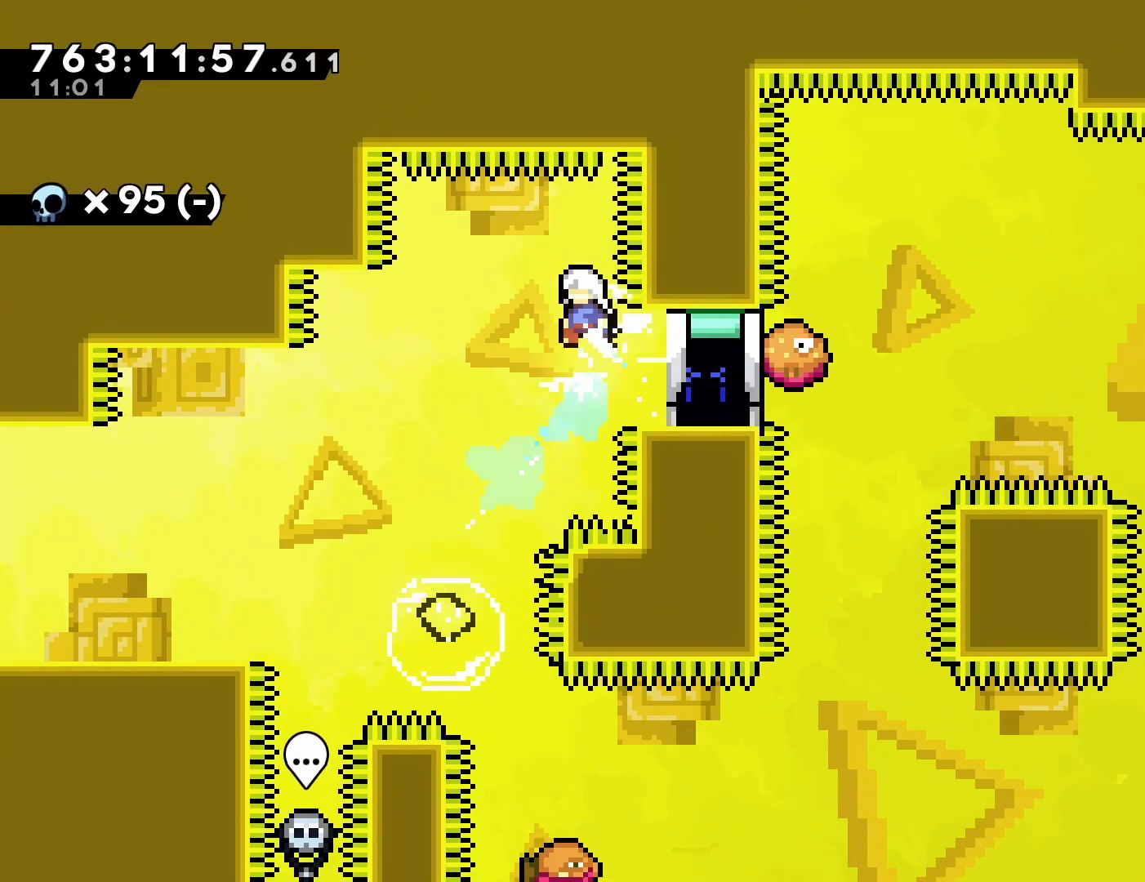
{"buttons": [], "left_stick": "center", "events": [[367, "DPAD_LEFT", "up"]]}